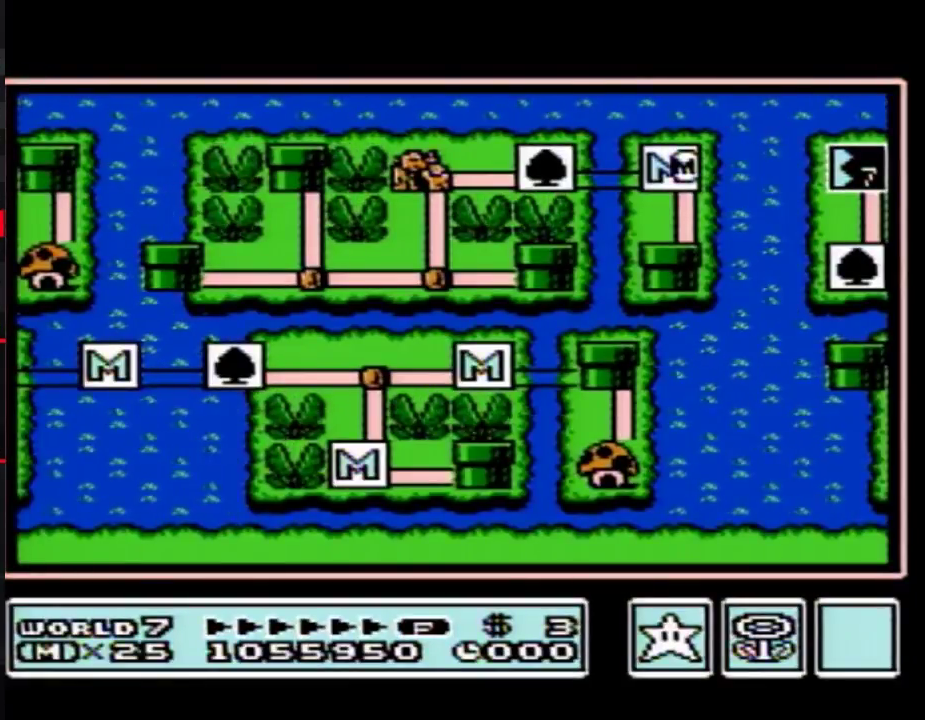
Gameplay with a controller (Nintendo layout); each line is a JSON object with the inputs held at the frame after it. "events" lists button and stick changes between this image and that frame as [ms after this image, input, new state], when the widget could be followed in between. Not read: L3 R3.
{"buttons": ["DPAD_DOWN"], "events": []}
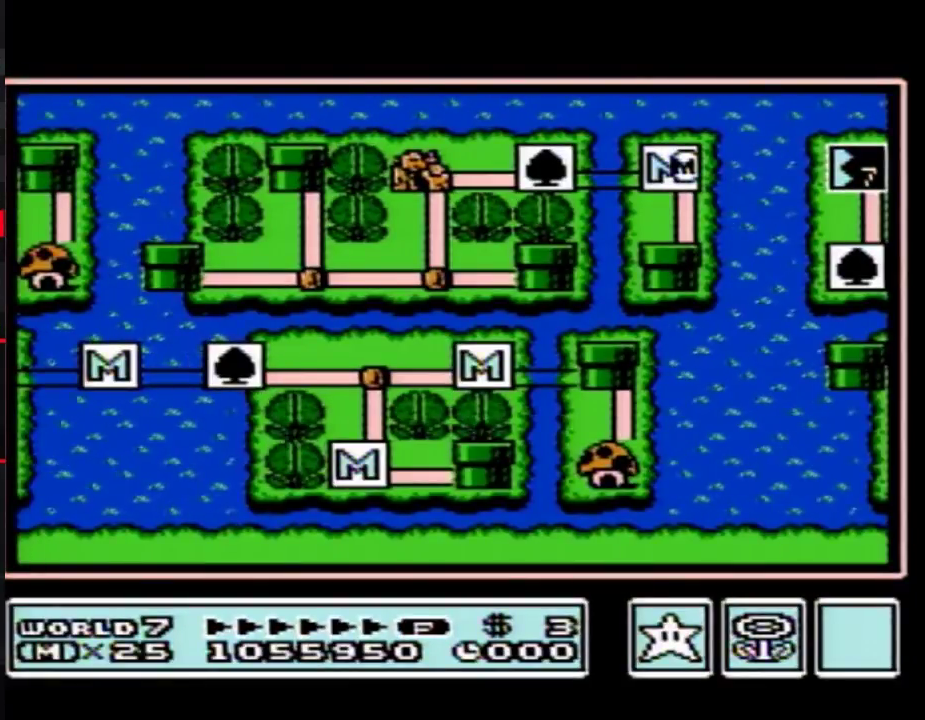
{"buttons": ["DPAD_DOWN"], "events": []}
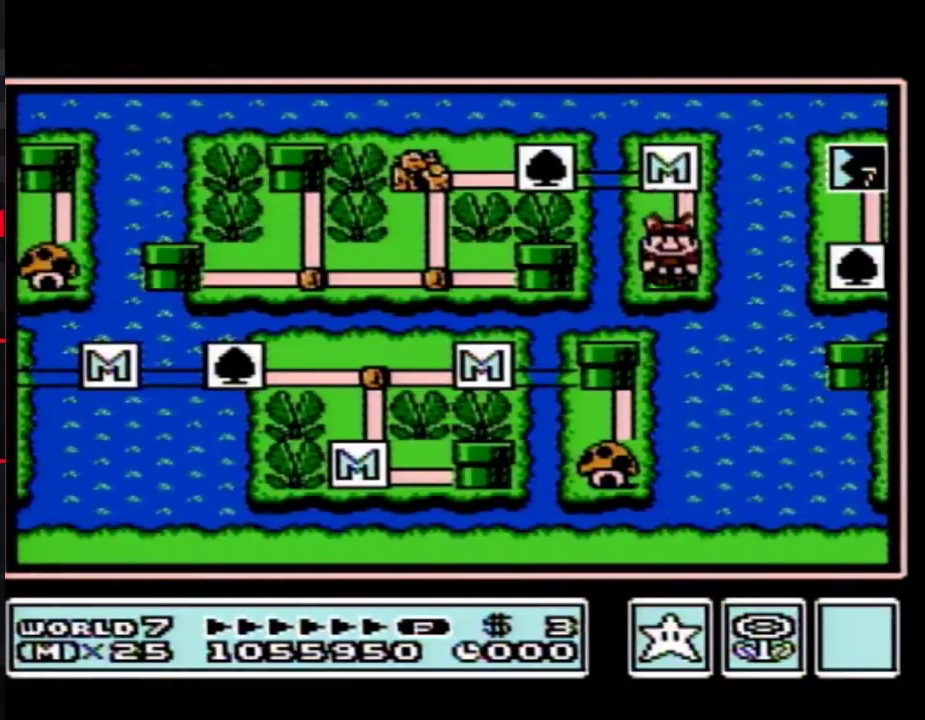
{"buttons": ["DPAD_DOWN"], "events": []}
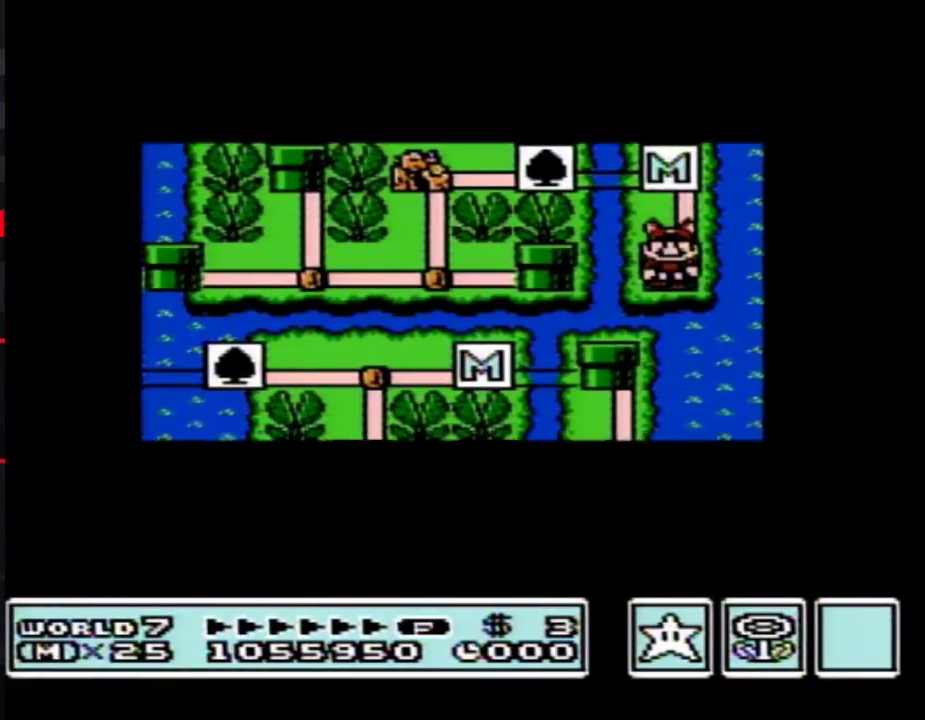
{"buttons": ["DPAD_DOWN"], "events": []}
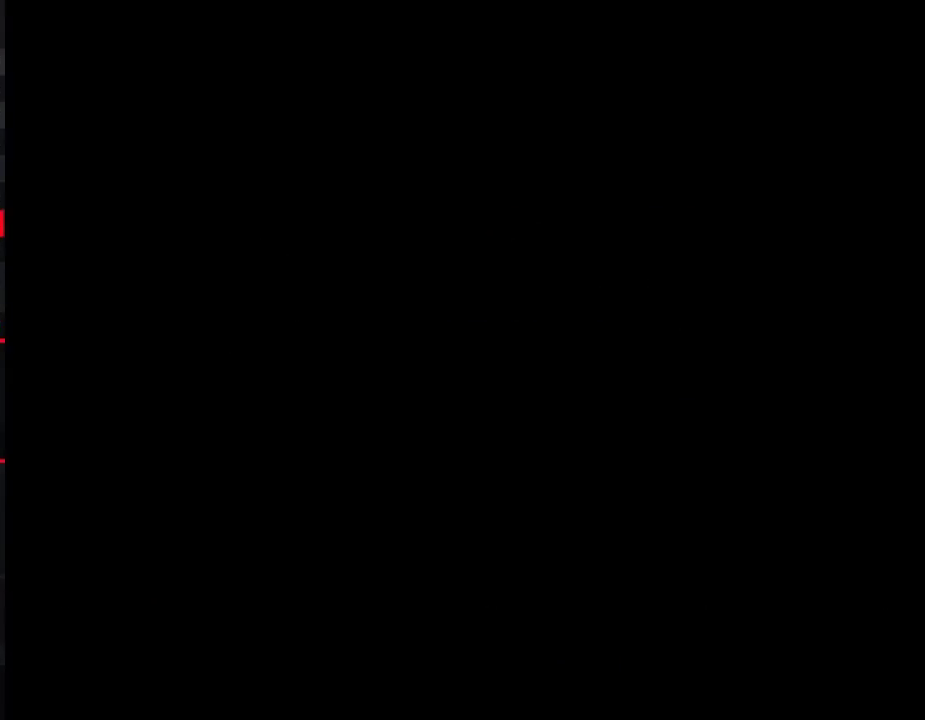
{"buttons": ["B", "DPAD_RIGHT"], "events": [[100, "DPAD_DOWN", "up"], [167, "B", "down"], [167, "DPAD_RIGHT", "down"]]}
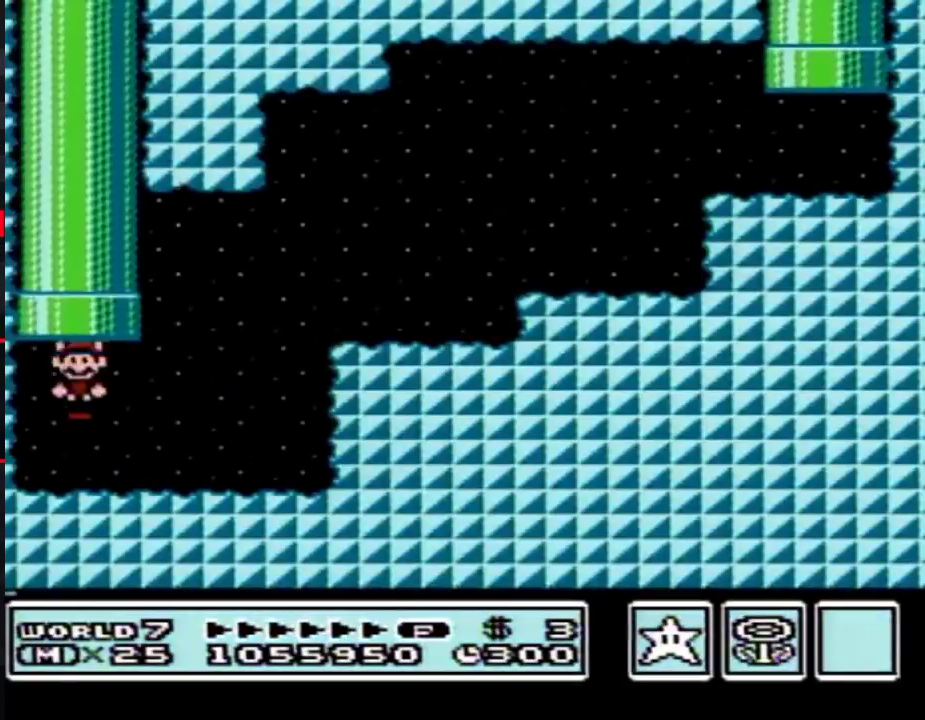
{"buttons": ["A", "B", "DPAD_RIGHT"], "events": [[450, "A", "down"]]}
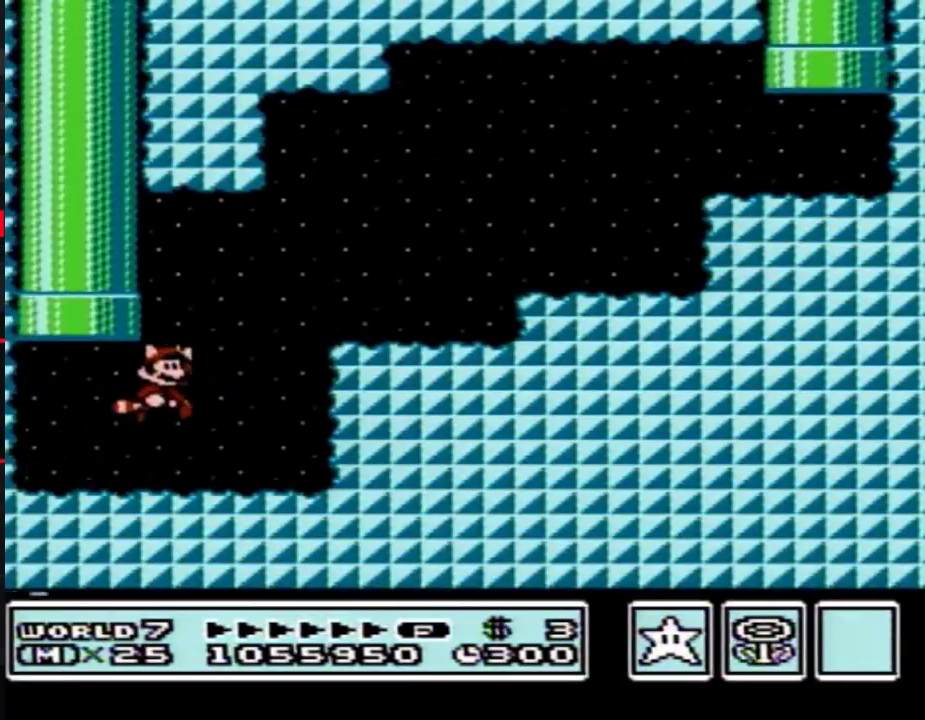
{"buttons": ["B", "DPAD_RIGHT"], "events": [[267, "A", "up"]]}
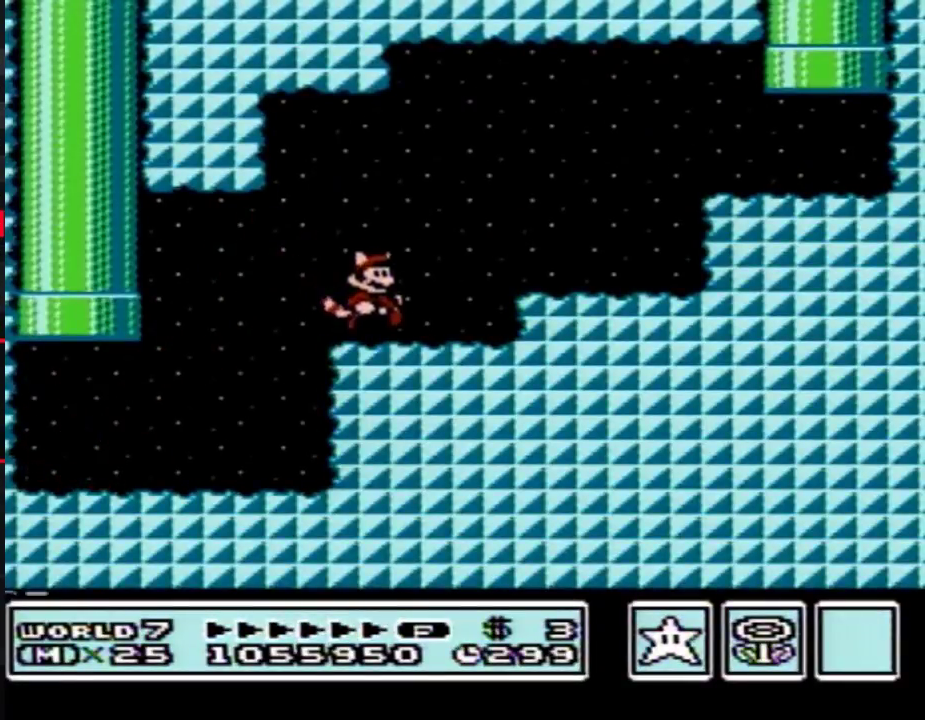
{"buttons": ["B", "DPAD_RIGHT"], "events": [[100, "A", "down"], [417, "A", "up"]]}
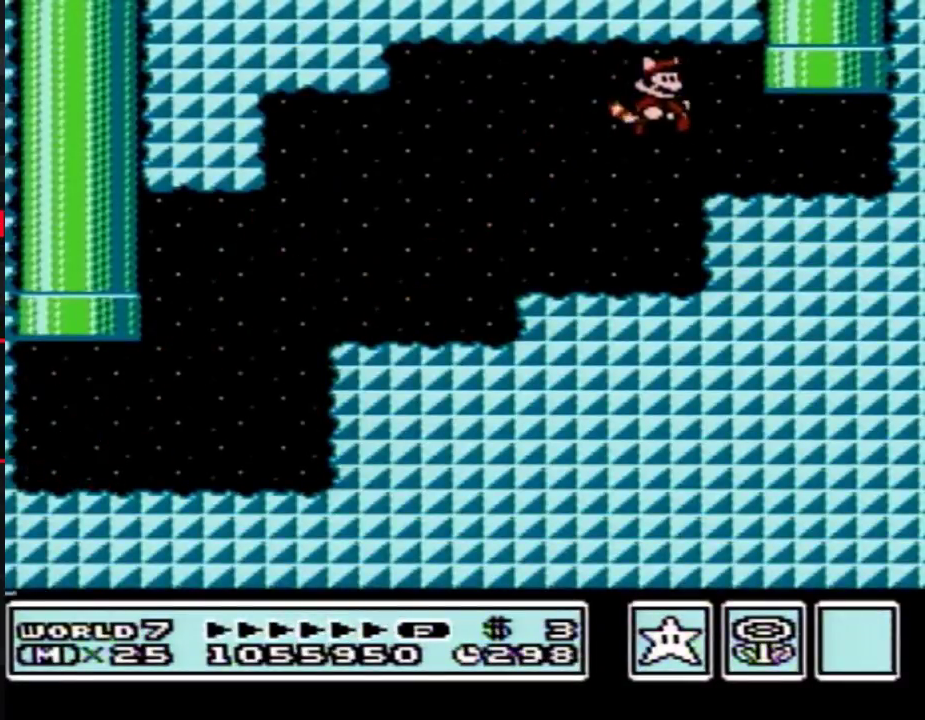
{"buttons": [], "events": [[233, "DPAD_UP", "down"], [267, "A", "down"], [267, "DPAD_RIGHT", "up"], [383, "A", "up"], [383, "B", "up"], [383, "DPAD_UP", "up"]]}
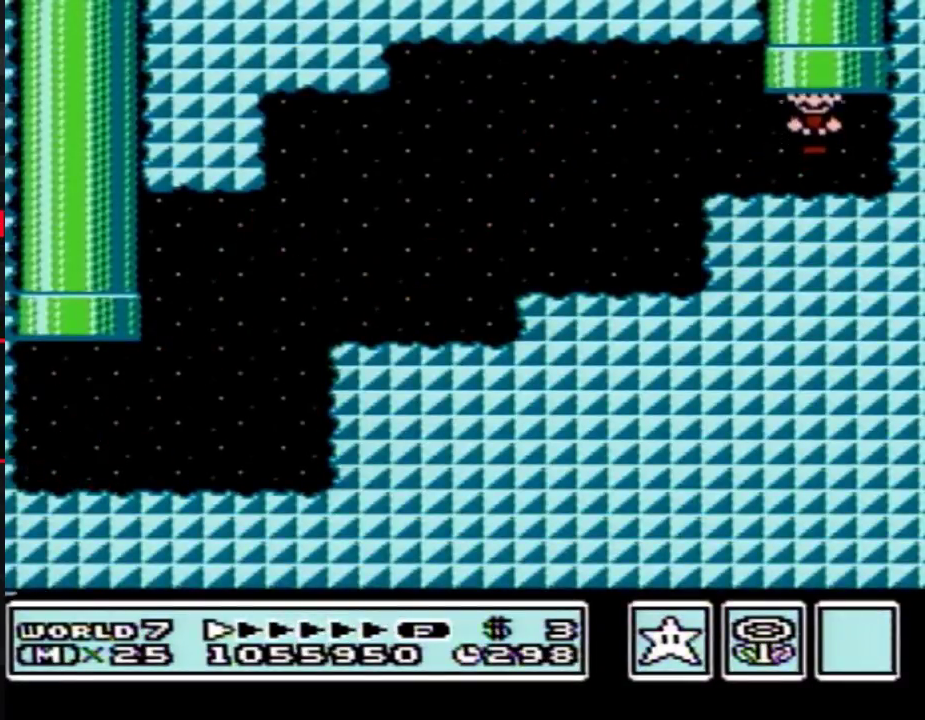
{"buttons": [], "events": []}
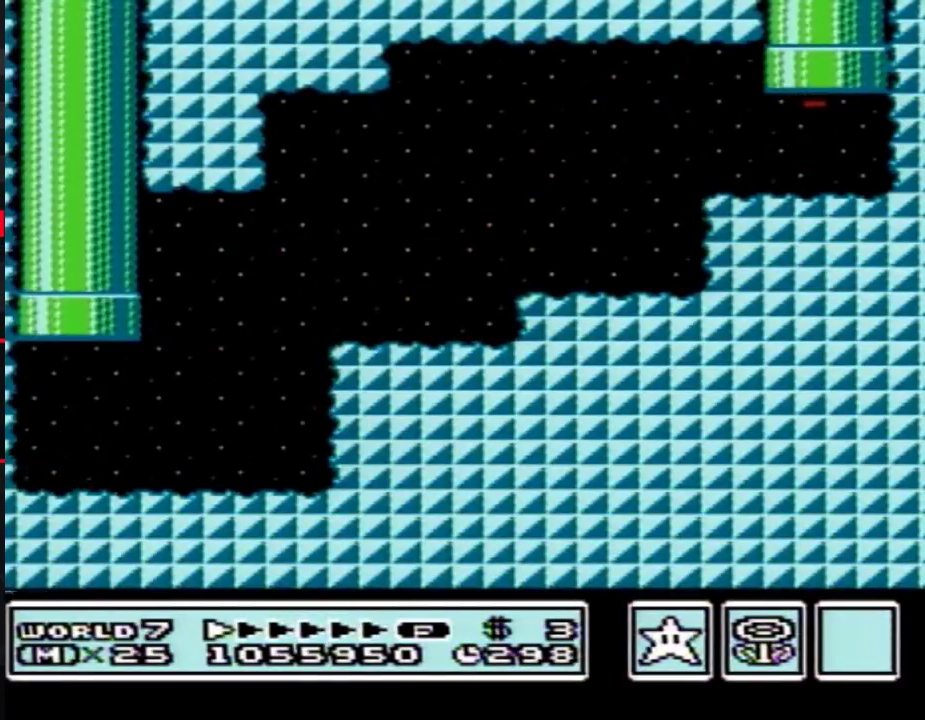
{"buttons": ["DPAD_DOWN"], "events": [[100, "DPAD_DOWN", "down"]]}
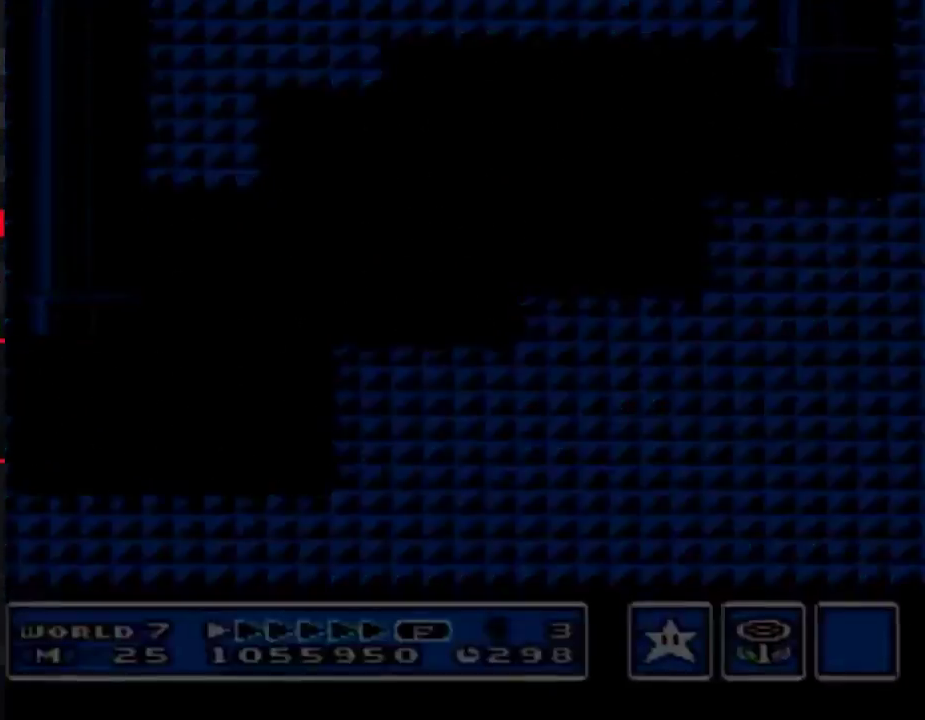
{"buttons": ["DPAD_DOWN"], "events": []}
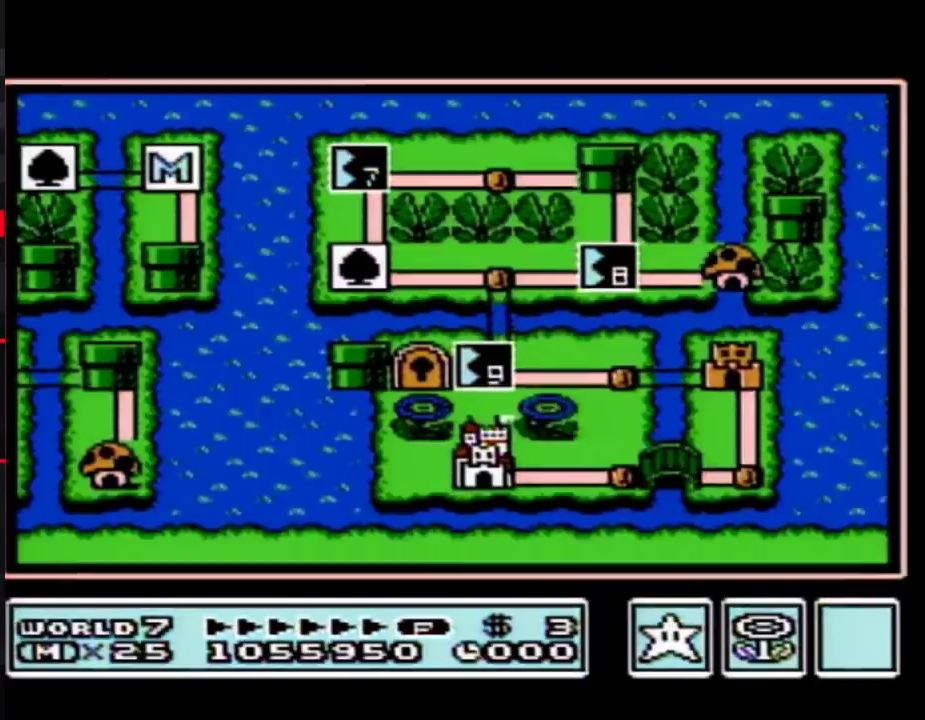
{"buttons": ["DPAD_DOWN"], "events": []}
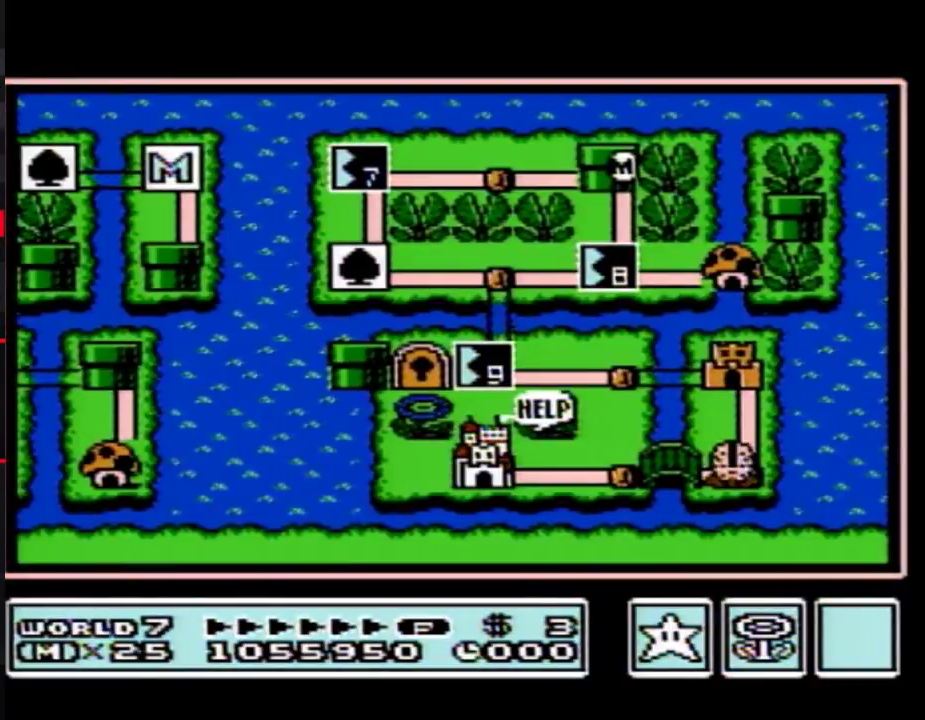
{"buttons": ["DPAD_DOWN"], "events": []}
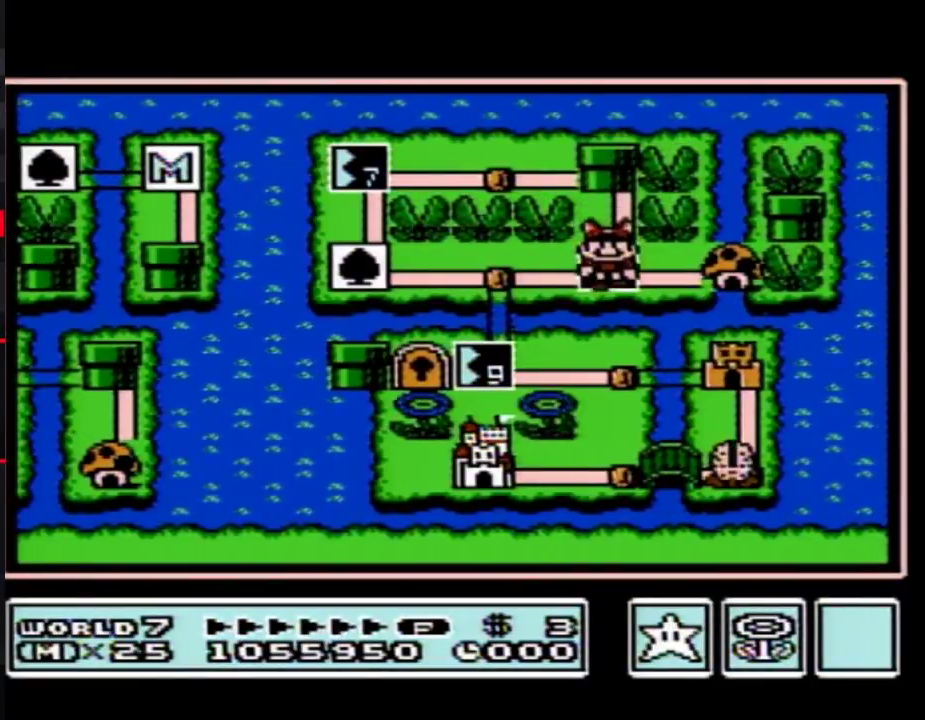
{"buttons": ["A"], "events": [[17, "A", "down"], [17, "DPAD_DOWN", "up"]]}
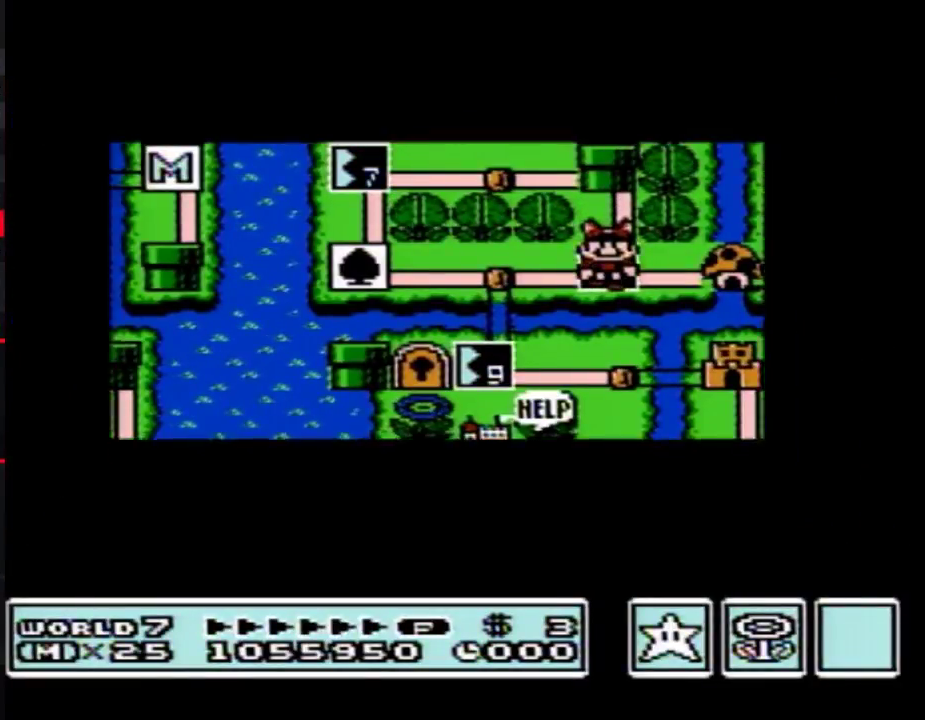
{"buttons": ["A"], "events": []}
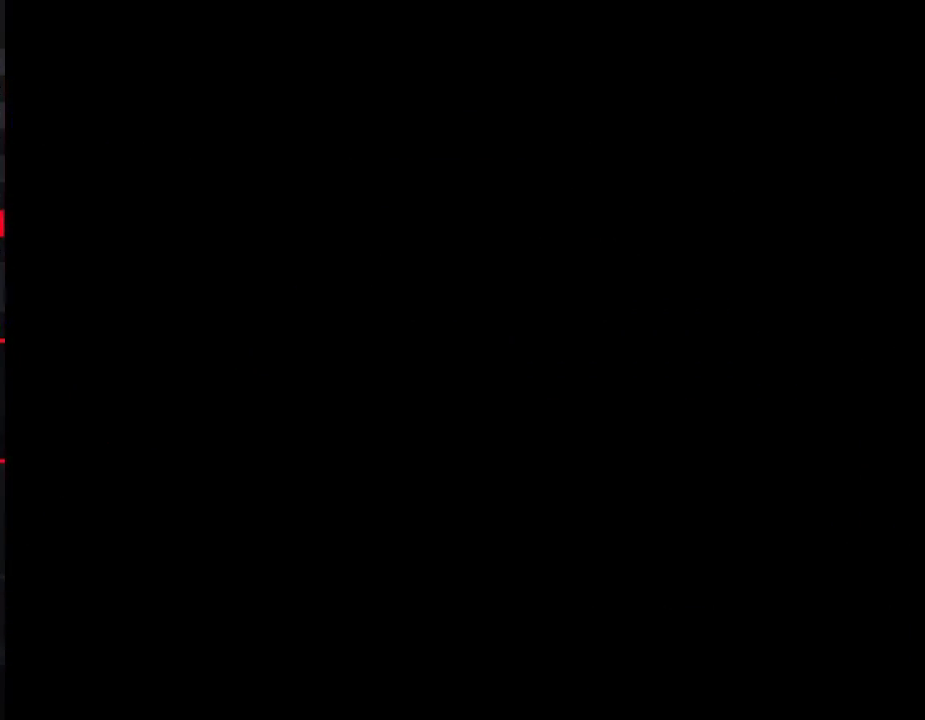
{"buttons": ["B", "DPAD_RIGHT"], "events": [[233, "A", "up"], [233, "B", "down"], [233, "DPAD_RIGHT", "down"]]}
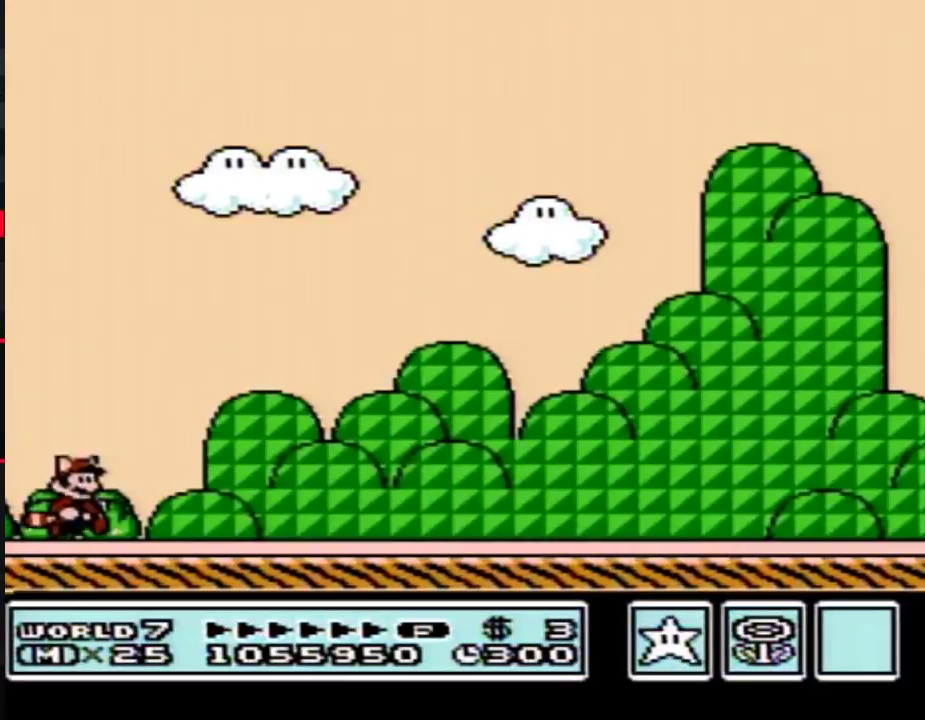
{"buttons": ["B", "DPAD_RIGHT"], "events": []}
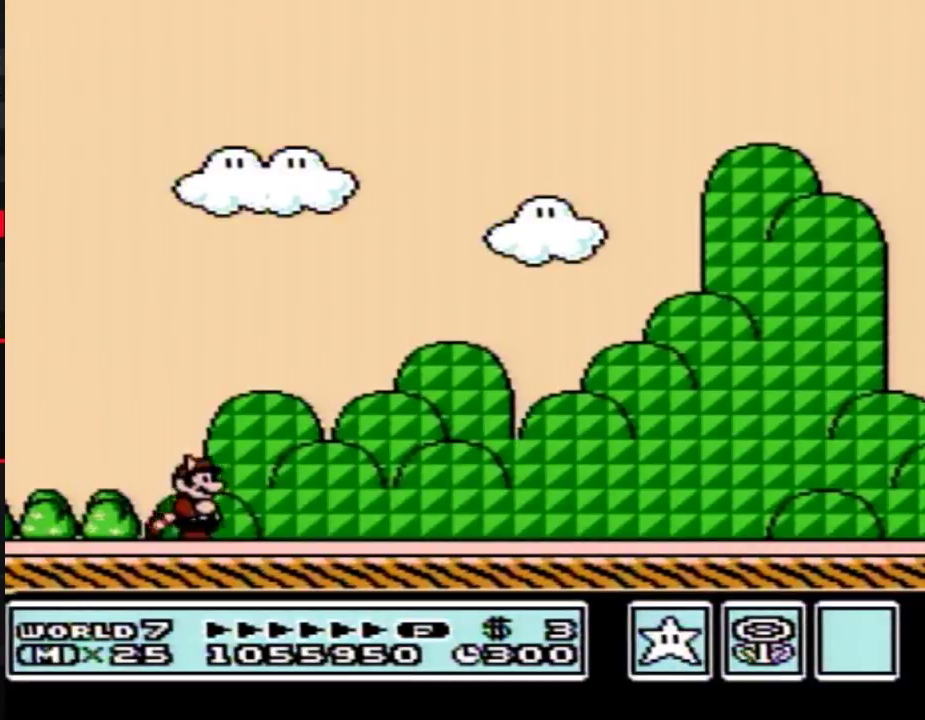
{"buttons": ["B", "DPAD_RIGHT"], "events": []}
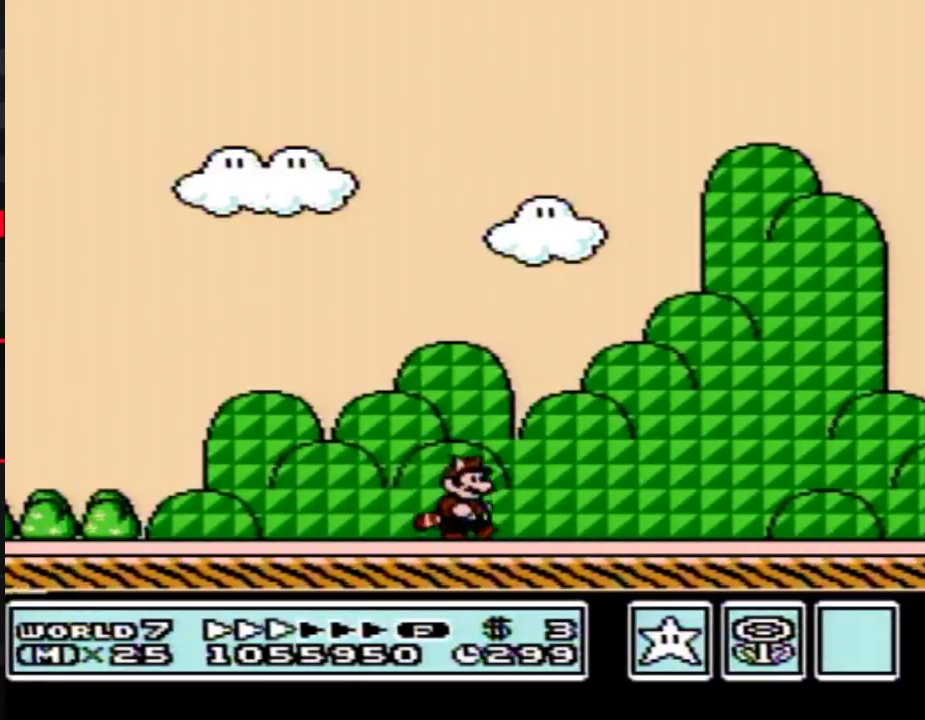
{"buttons": ["B", "DPAD_RIGHT"], "events": []}
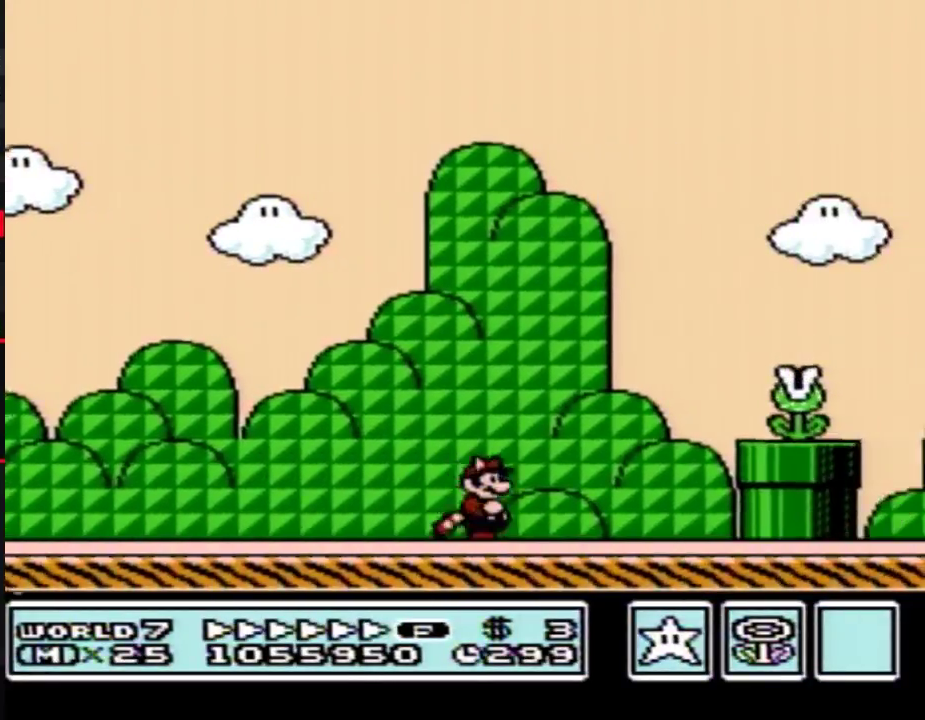
{"buttons": ["B", "DPAD_RIGHT"], "events": [[167, "A", "down"], [383, "A", "up"]]}
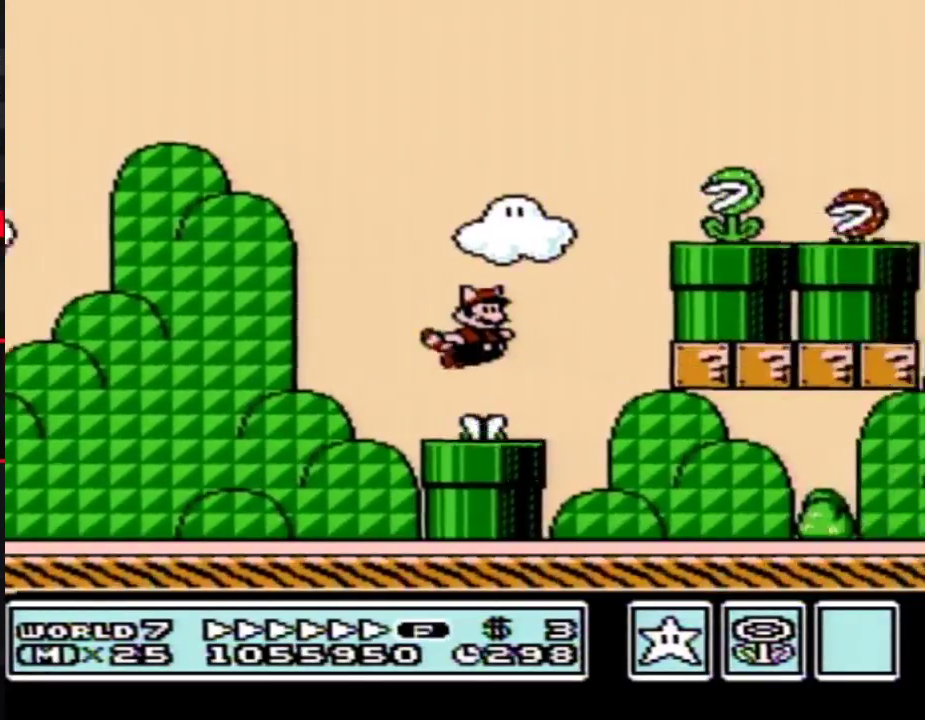
{"buttons": ["B", "DPAD_RIGHT"], "events": []}
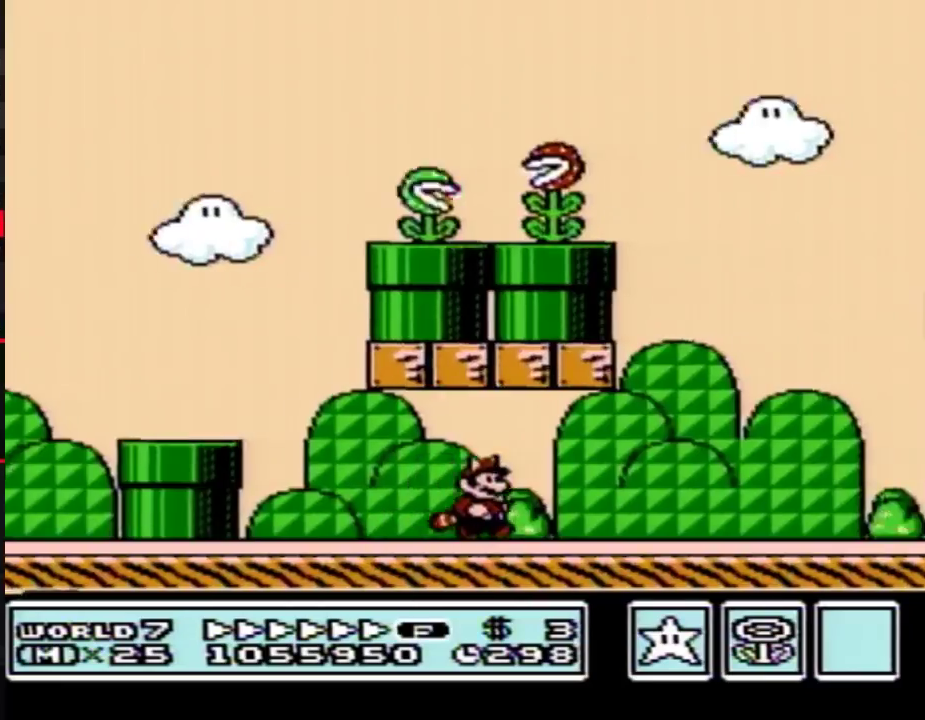
{"buttons": ["A", "B", "DPAD_RIGHT"], "events": [[167, "A", "down"]]}
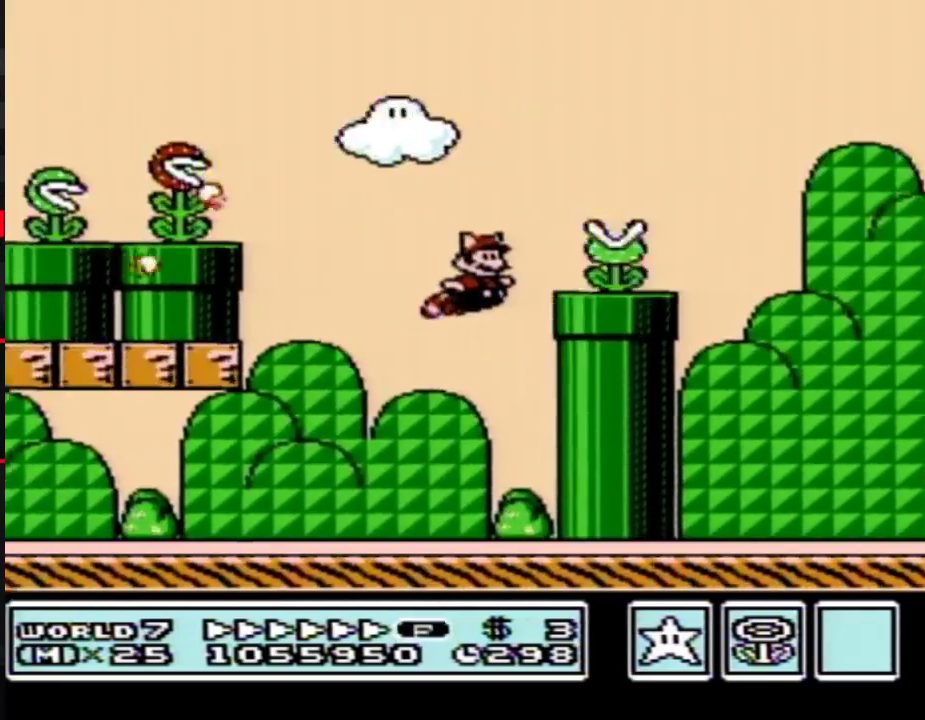
{"buttons": ["B", "DPAD_RIGHT"], "events": [[17, "A", "up"]]}
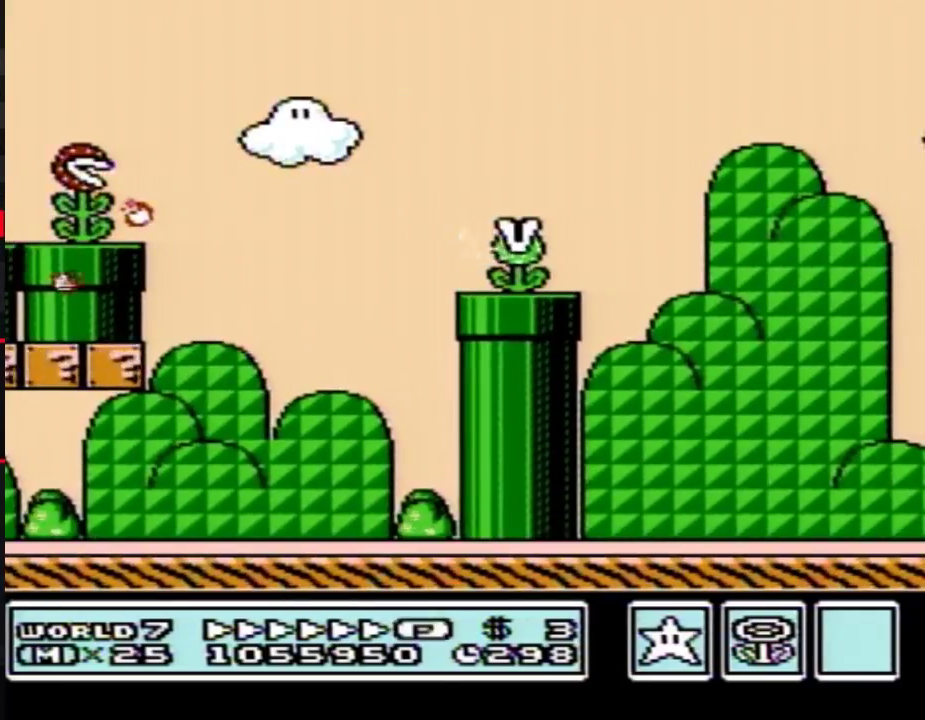
{"buttons": ["B", "DPAD_RIGHT"], "events": [[50, "DPAD_DOWN", "down"], [100, "DPAD_RIGHT", "up"], [133, "A", "down"], [167, "DPAD_RIGHT", "down"], [200, "DPAD_DOWN", "up"], [417, "A", "up"]]}
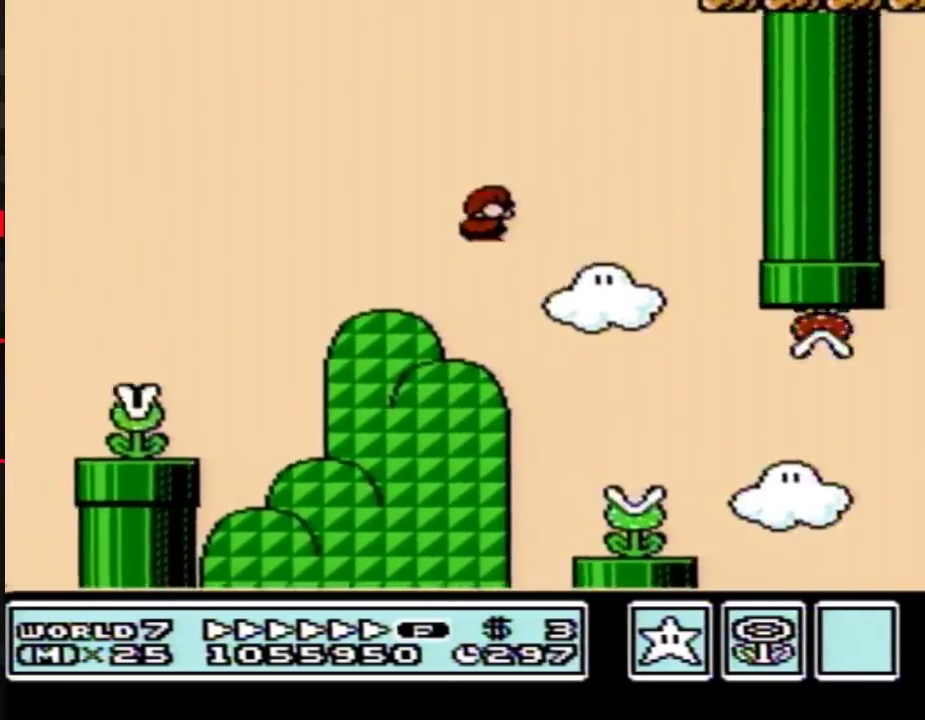
{"buttons": ["B", "DPAD_RIGHT"], "events": []}
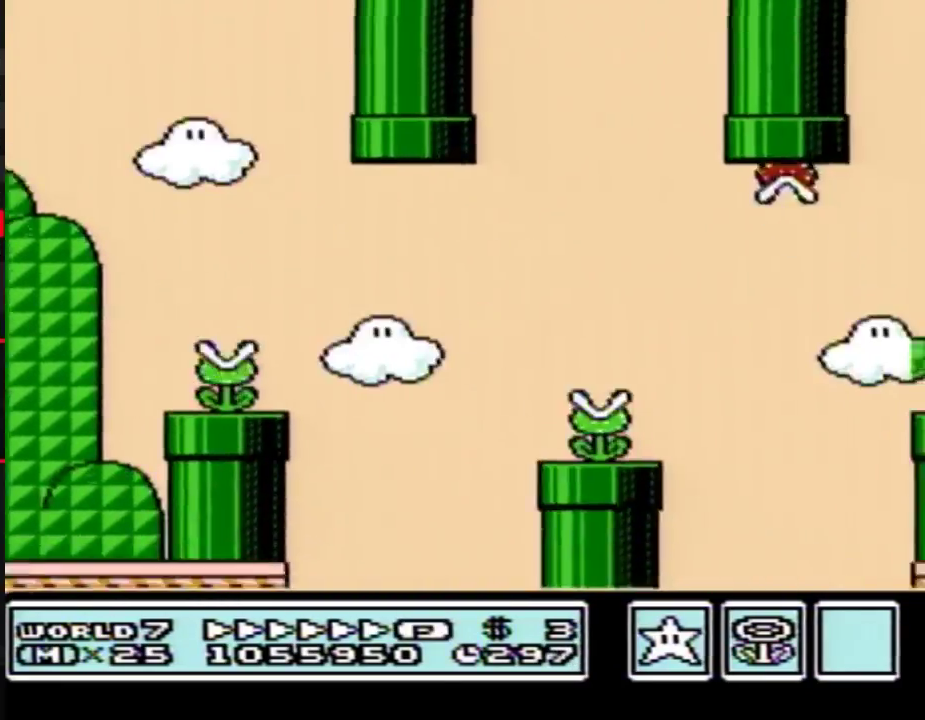
{"buttons": ["B", "DPAD_RIGHT"], "events": [[200, "A", "down"], [267, "A", "up"]]}